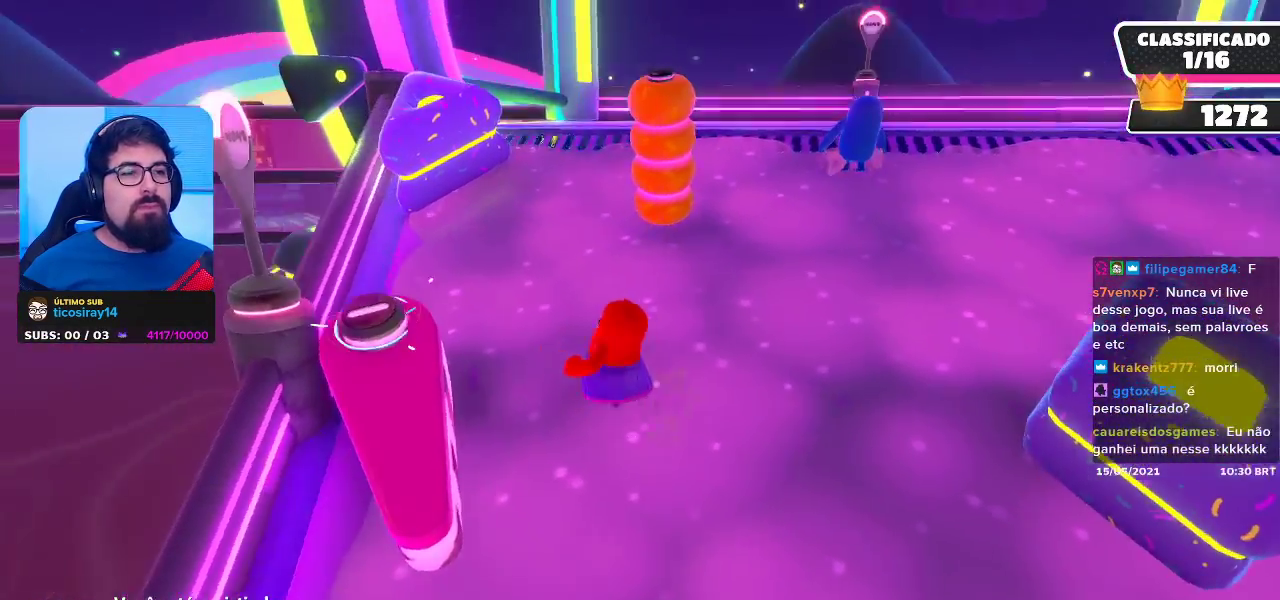
Gameplay with a controller (Xbox layout); each line is a JSON object with the inputs held at the frame after it. "events" lists button and stick changes between this image and that frame as [ms after this image, input, new state], when the widget could be followed in between. Not read: L3.
{"buttons": [], "left_stick": "center", "right_stick": "center", "events": []}
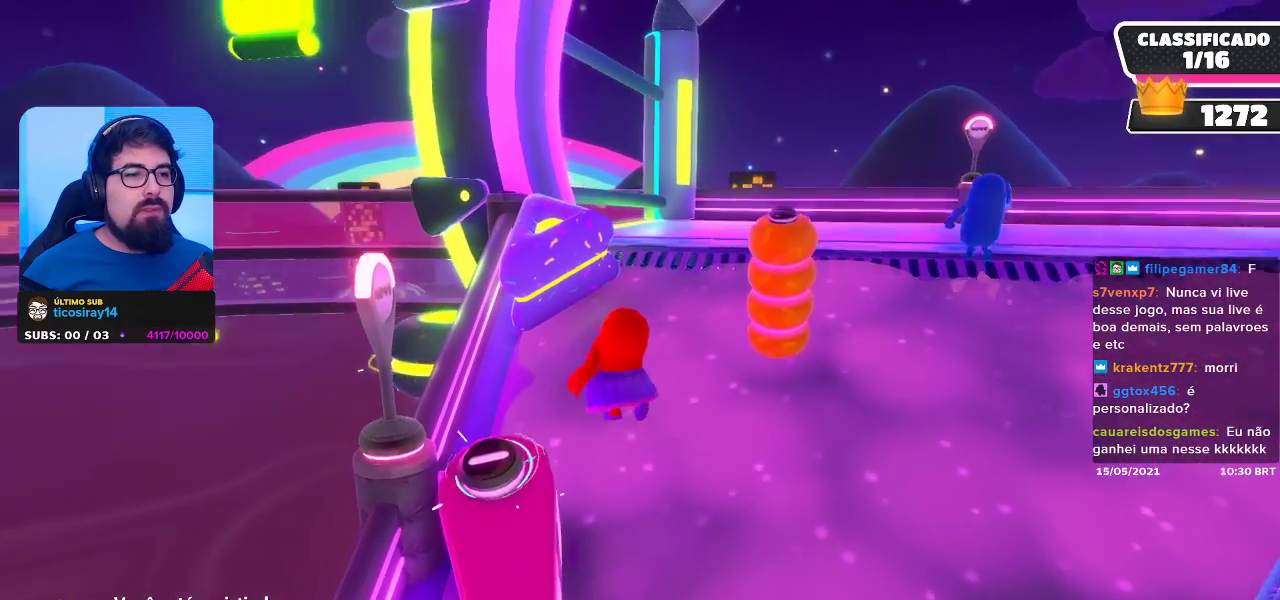
{"buttons": [], "left_stick": "center", "right_stick": "center", "events": []}
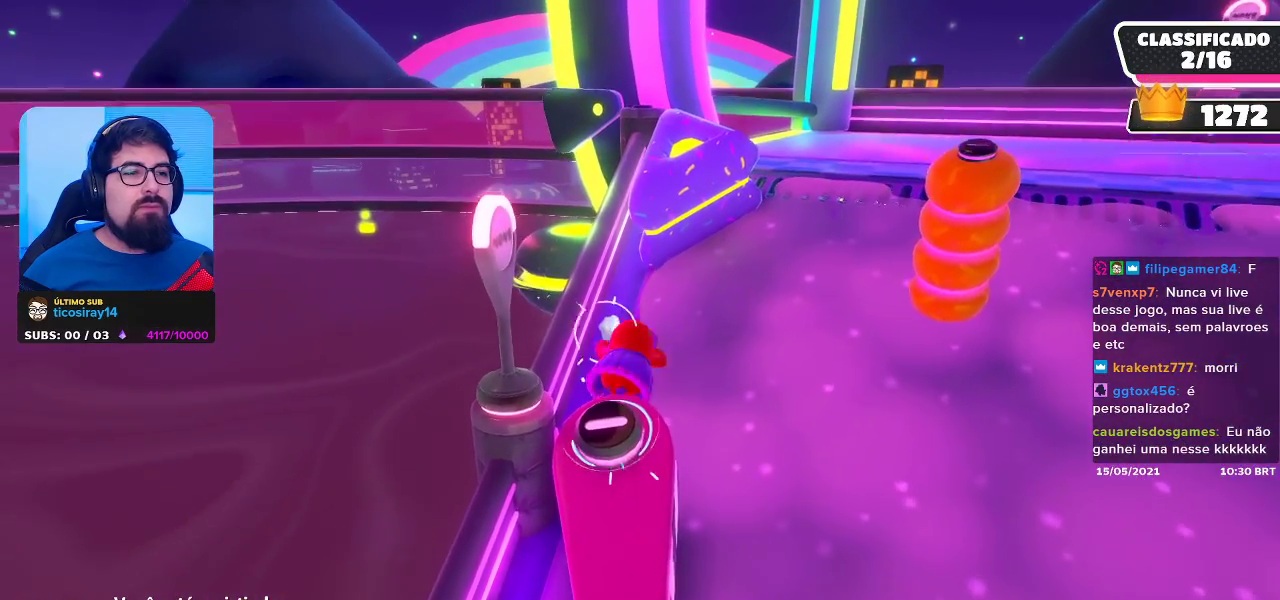
{"buttons": [], "left_stick": "center", "right_stick": "center", "events": []}
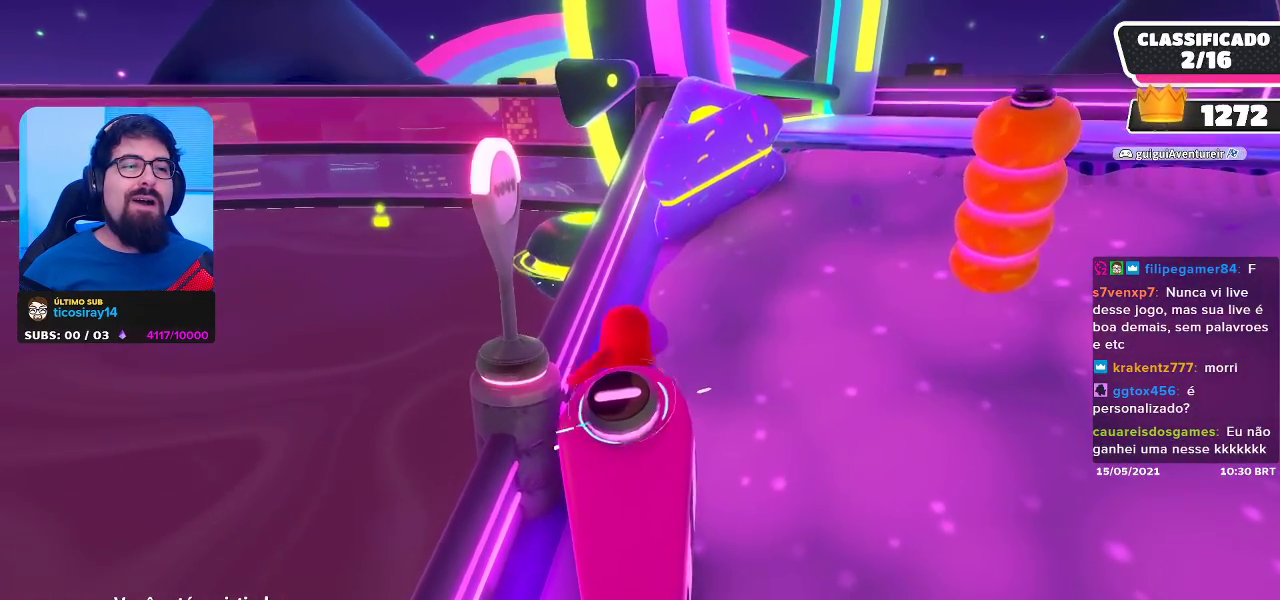
{"buttons": [], "left_stick": "center", "right_stick": "center", "events": [[133, "right_stick", "right"], [333, "right_stick", "center"]]}
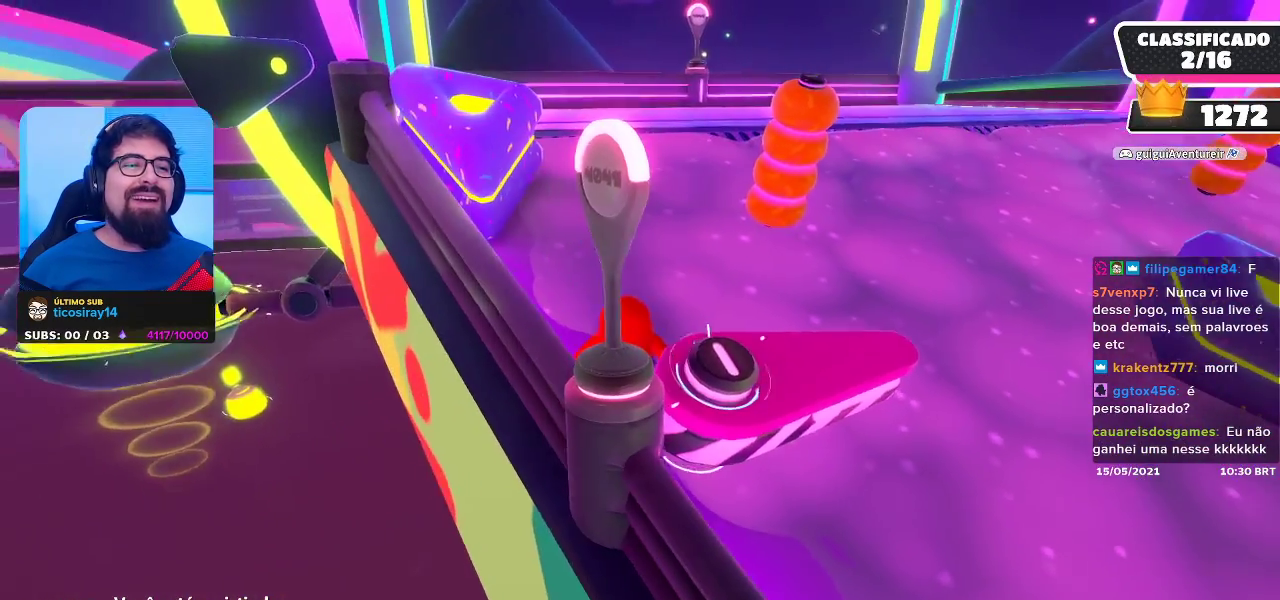
{"buttons": [], "left_stick": "center", "right_stick": "center", "events": []}
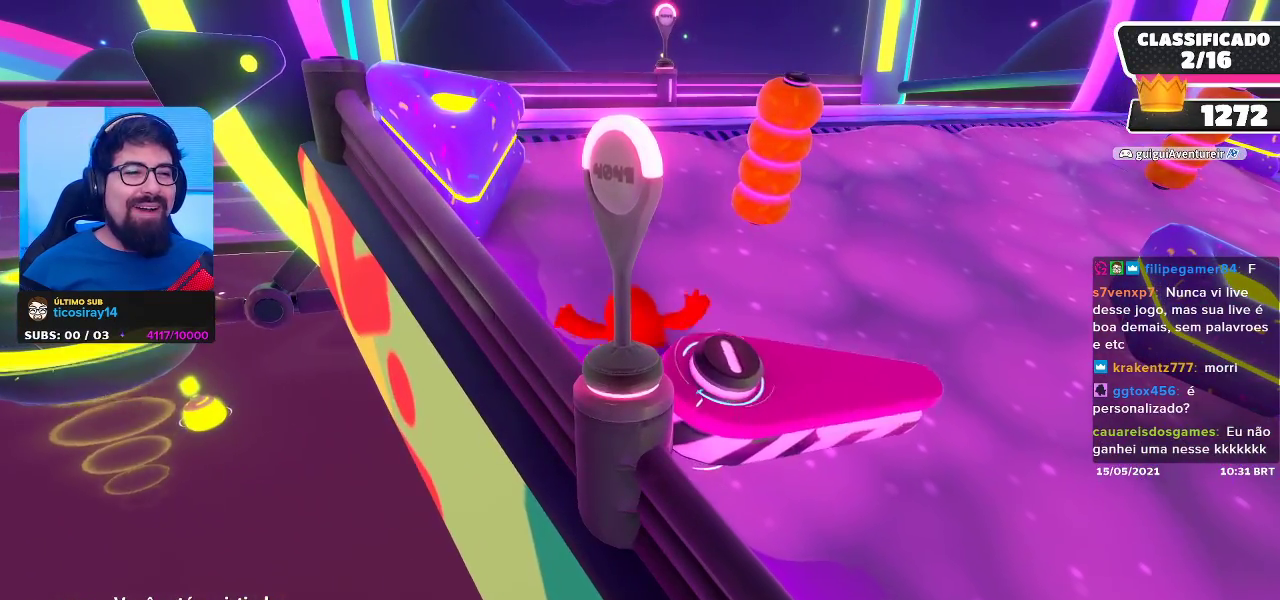
{"buttons": [], "left_stick": "center", "right_stick": "center", "events": []}
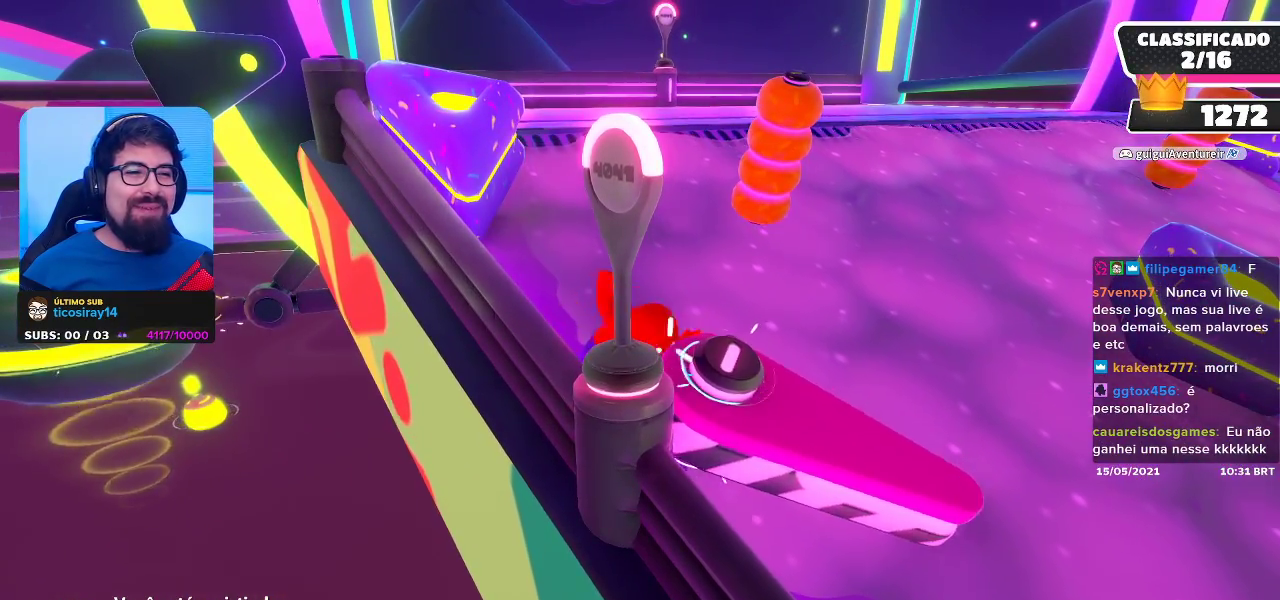
{"buttons": [], "left_stick": "center", "right_stick": "center", "events": [[83, "right_stick", "left"], [233, "right_stick", "center"]]}
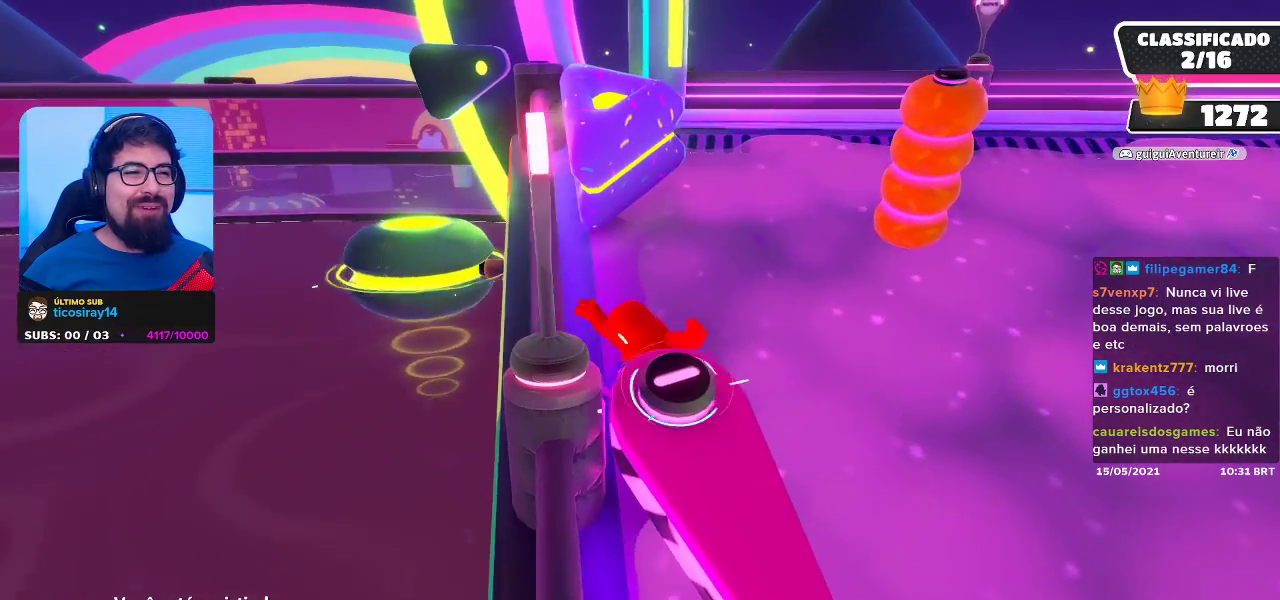
{"buttons": [], "left_stick": "center", "right_stick": "center", "events": []}
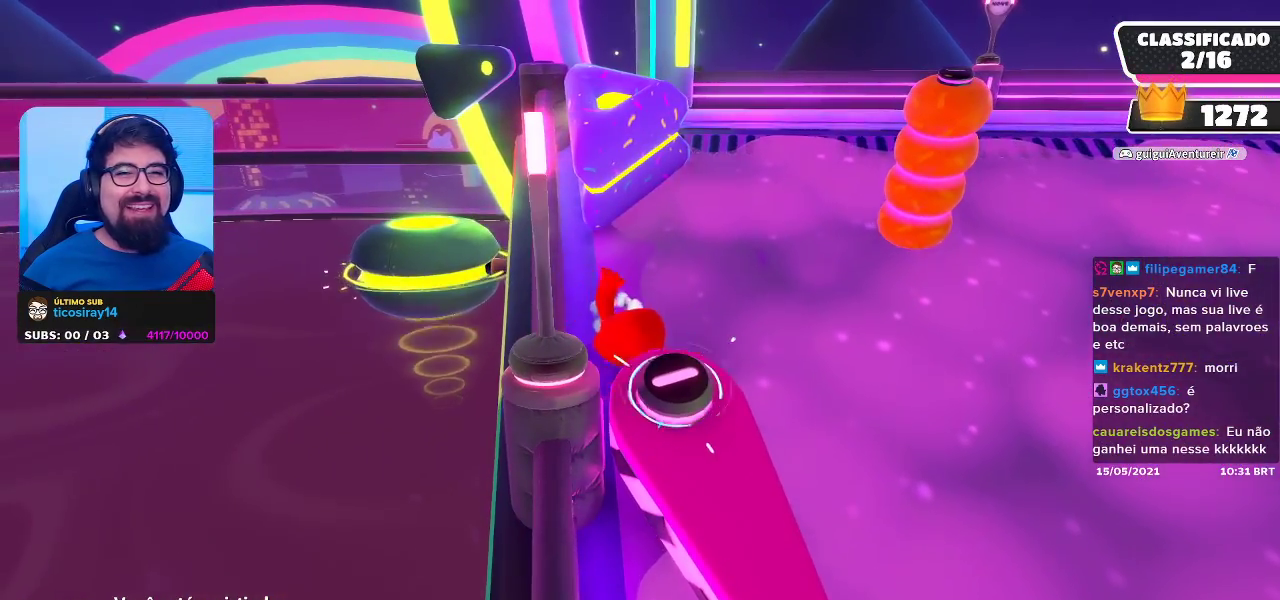
{"buttons": [], "left_stick": "center", "right_stick": "center", "events": [[17, "right_stick", "right"], [333, "right_stick", "center"]]}
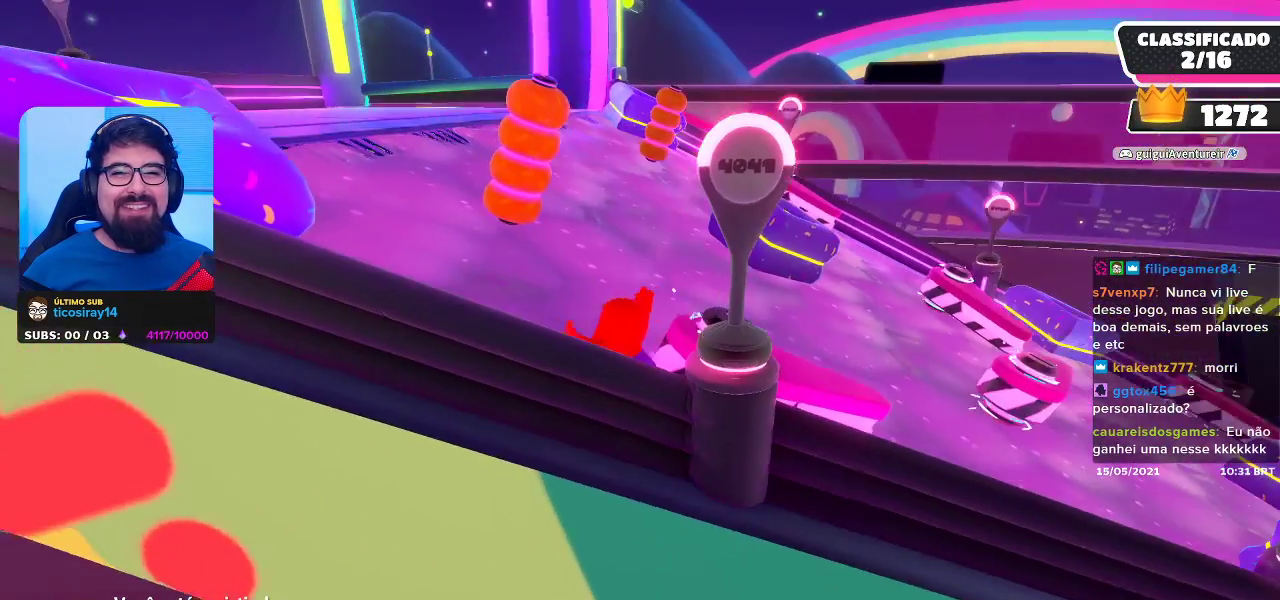
{"buttons": [], "left_stick": "center", "right_stick": "center", "events": []}
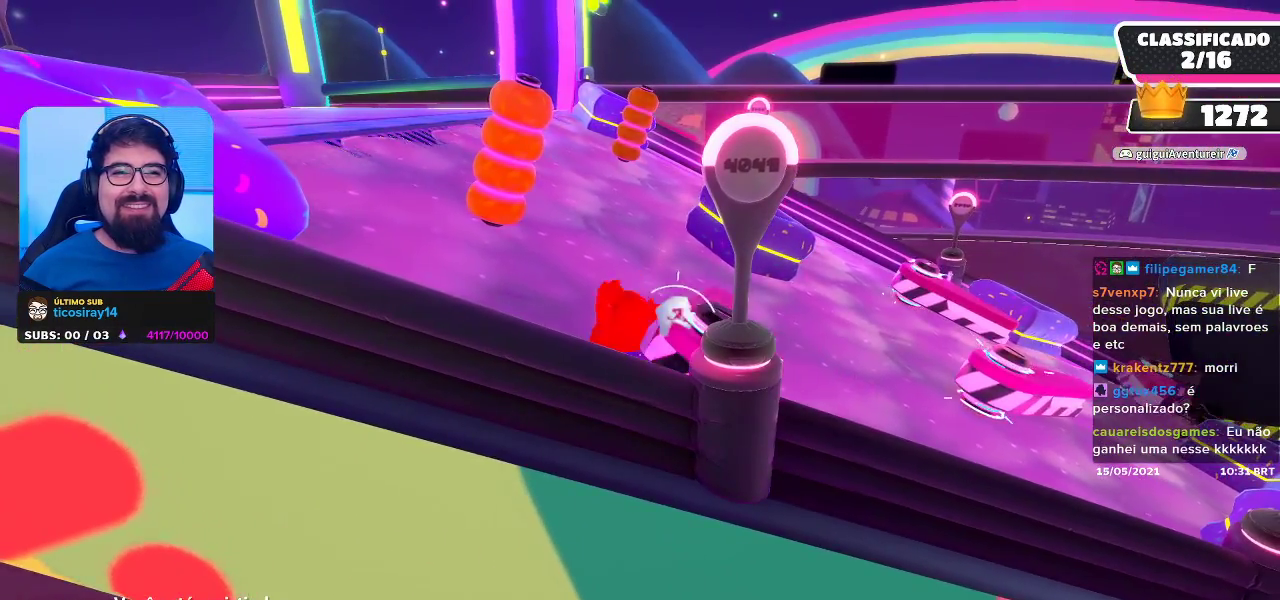
{"buttons": ["R1"], "left_stick": "center", "right_stick": "center", "events": [[450, "R1", "down"]]}
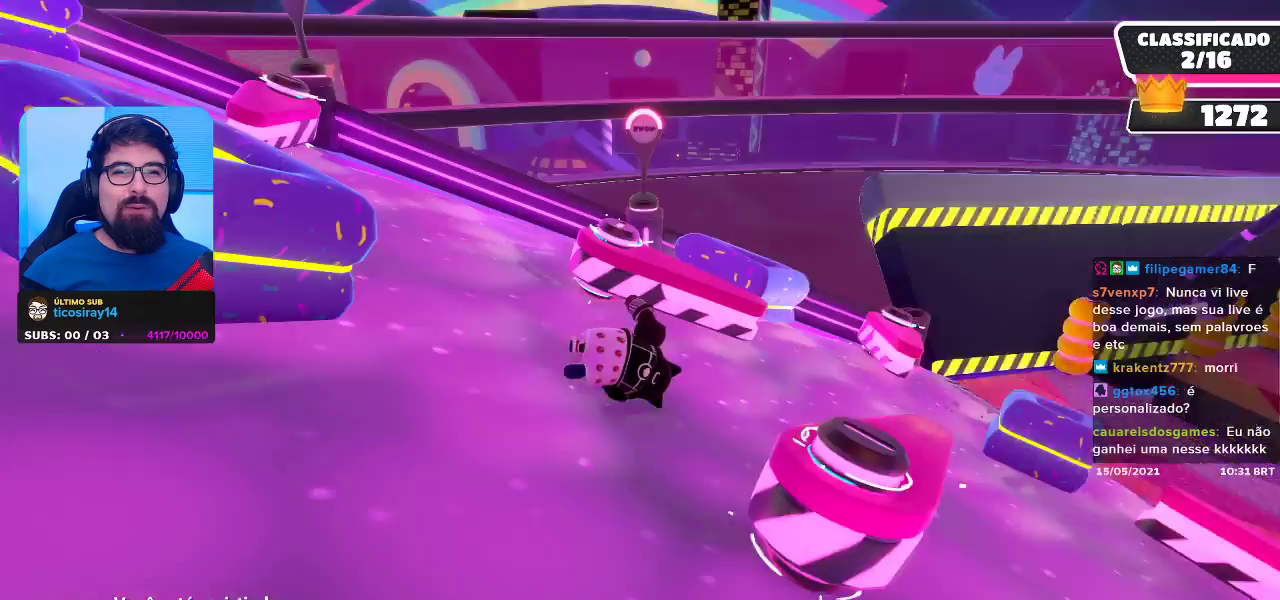
{"buttons": [], "left_stick": "center", "right_stick": "center", "events": [[83, "R1", "up"]]}
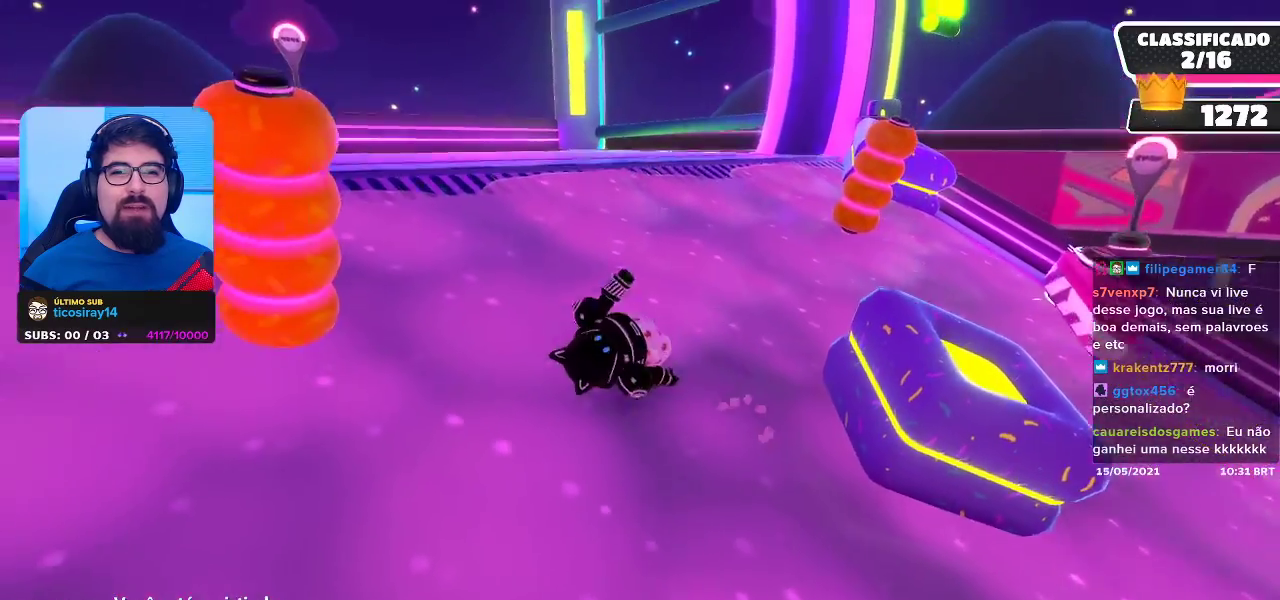
{"buttons": [], "left_stick": "center", "right_stick": "center", "events": []}
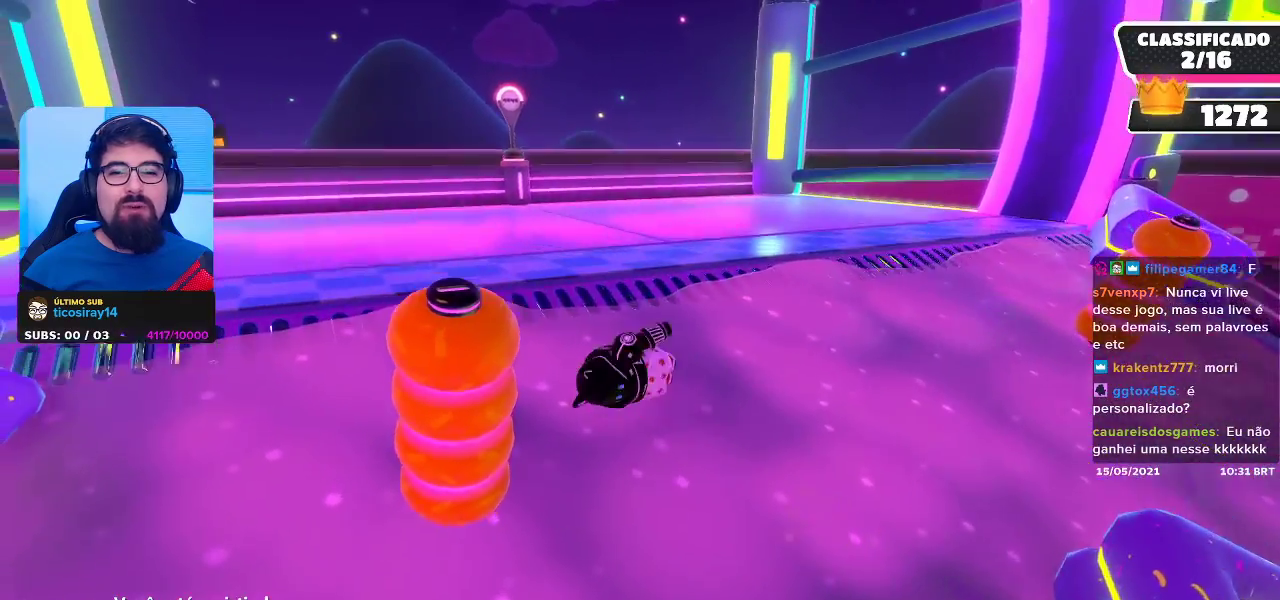
{"buttons": [], "left_stick": "center", "right_stick": "right", "events": [[367, "right_stick", "right"]]}
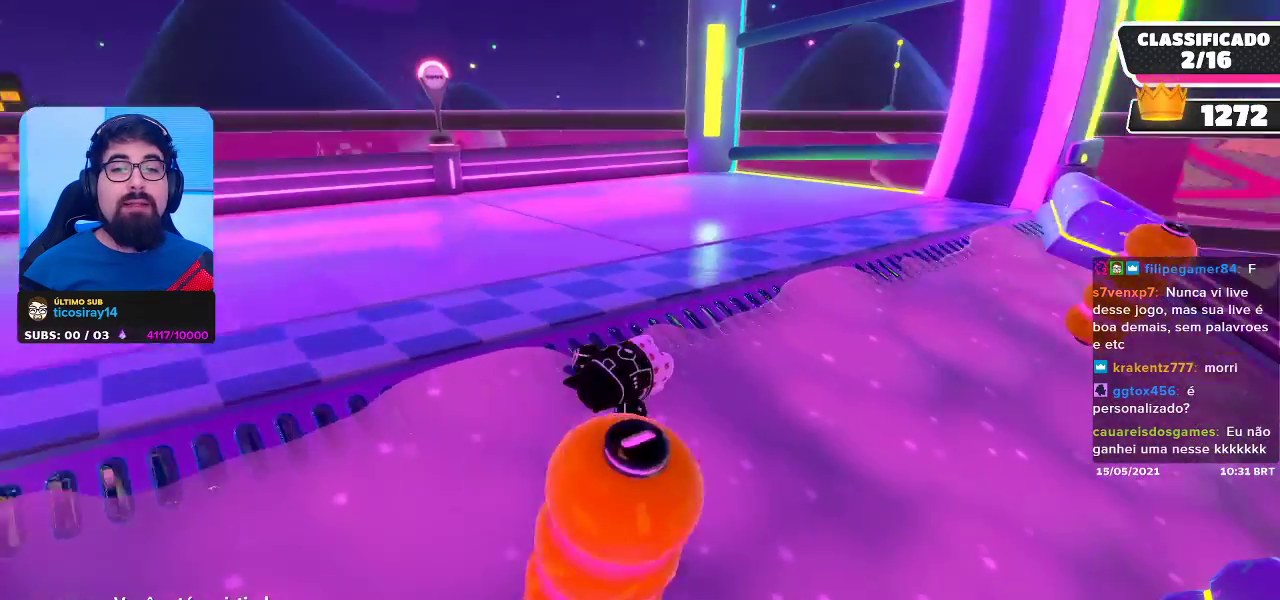
{"buttons": [], "left_stick": "center", "right_stick": "center", "events": [[317, "right_stick", "center"]]}
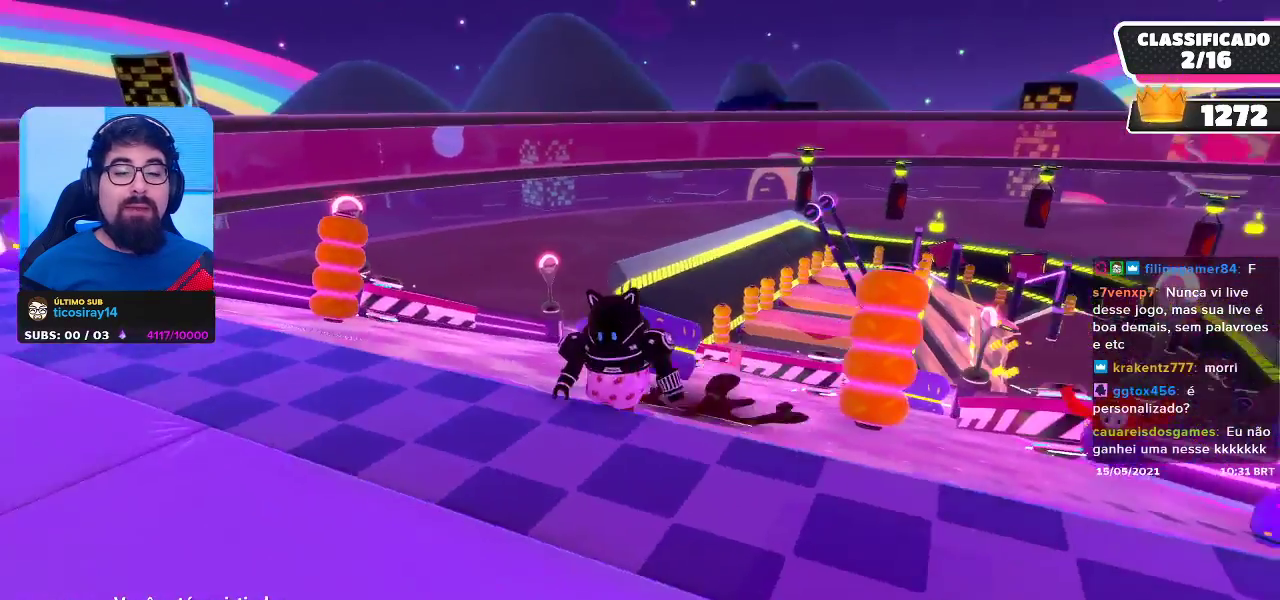
{"buttons": [], "left_stick": "center", "right_stick": "center", "events": []}
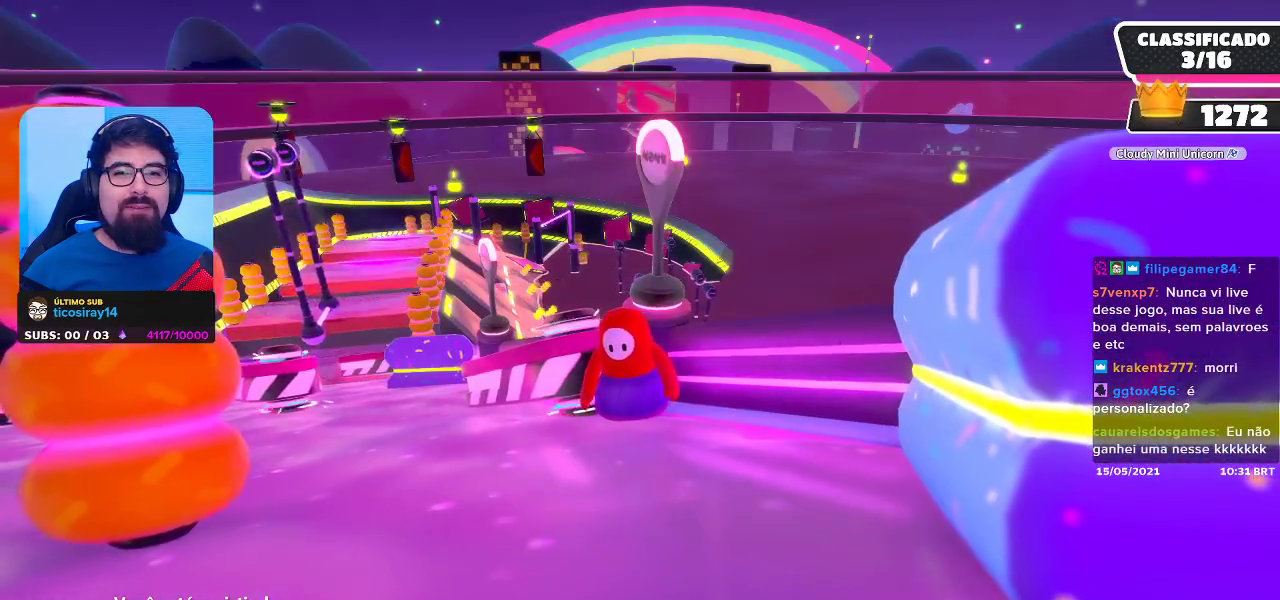
{"buttons": [], "left_stick": "center", "right_stick": "center", "events": []}
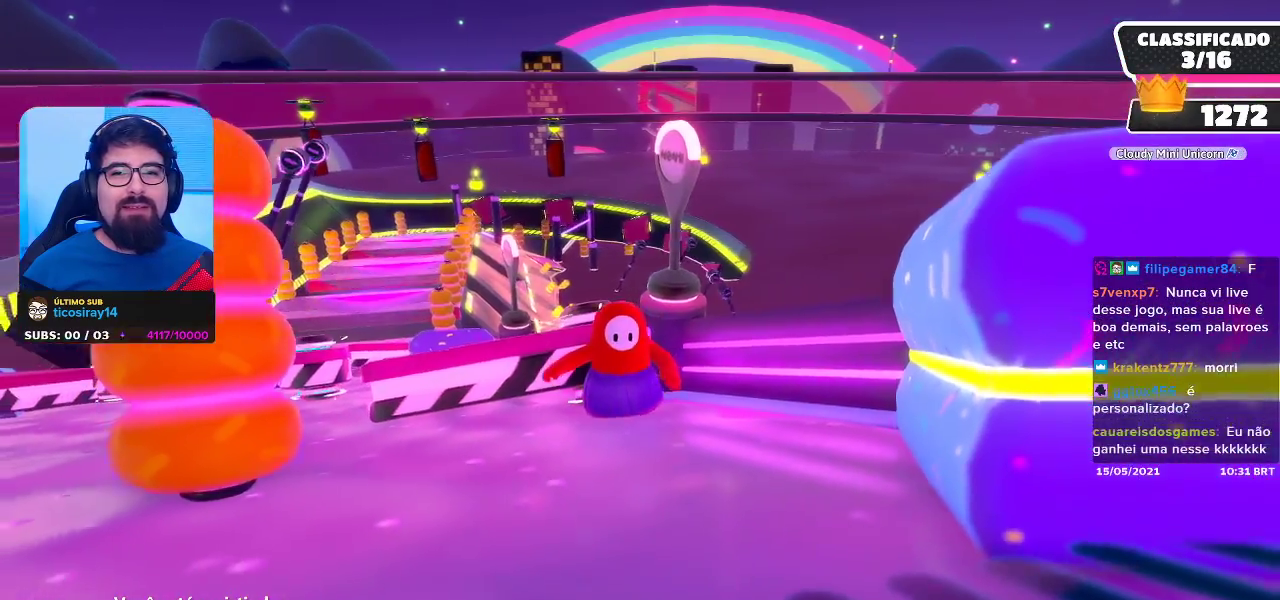
{"buttons": [], "left_stick": "center", "right_stick": "center", "events": [[17, "right_stick", "down-left"], [133, "right_stick", "center"]]}
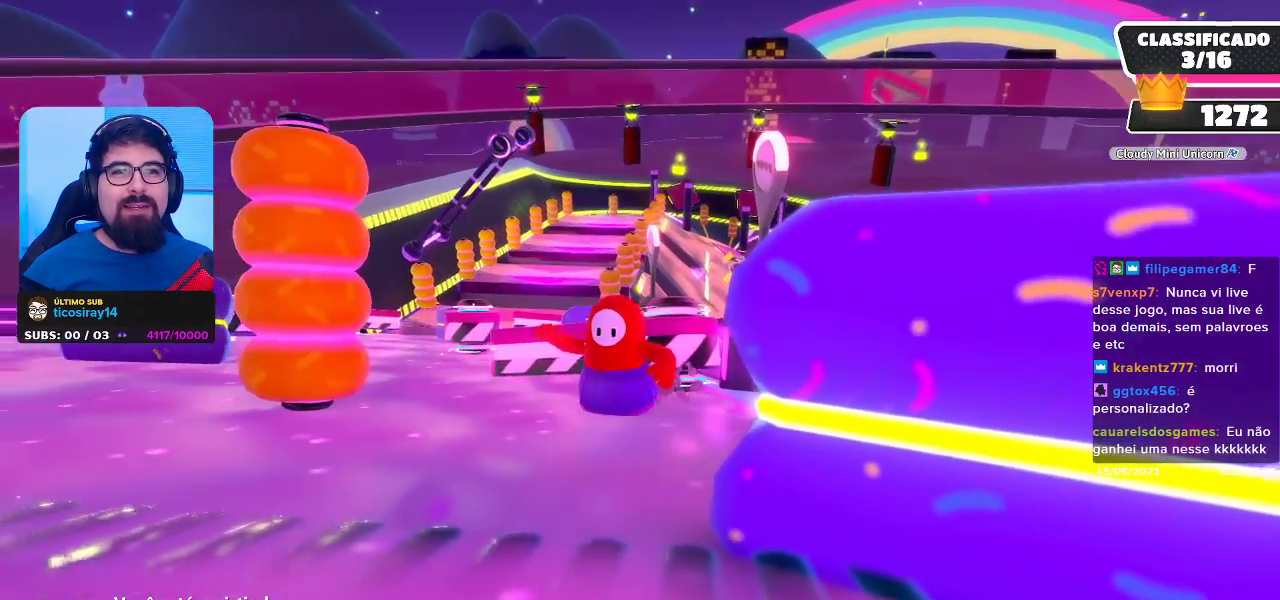
{"buttons": [], "left_stick": "center", "right_stick": "center", "events": []}
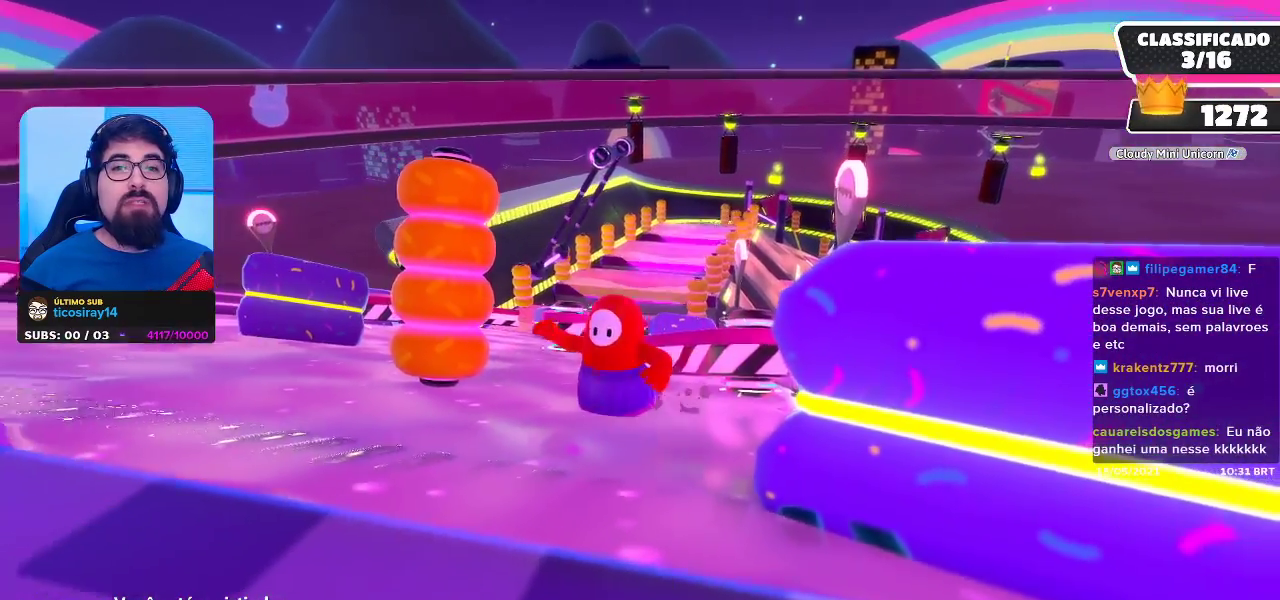
{"buttons": [], "left_stick": "center", "right_stick": "center", "events": []}
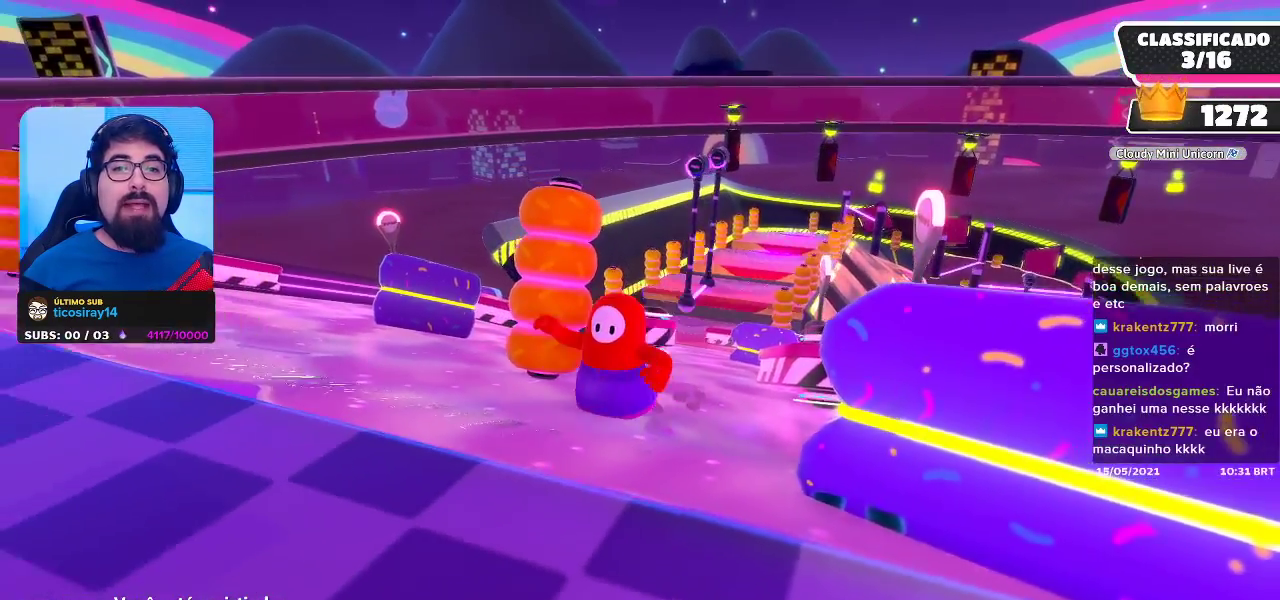
{"buttons": [], "left_stick": "center", "right_stick": "center", "events": []}
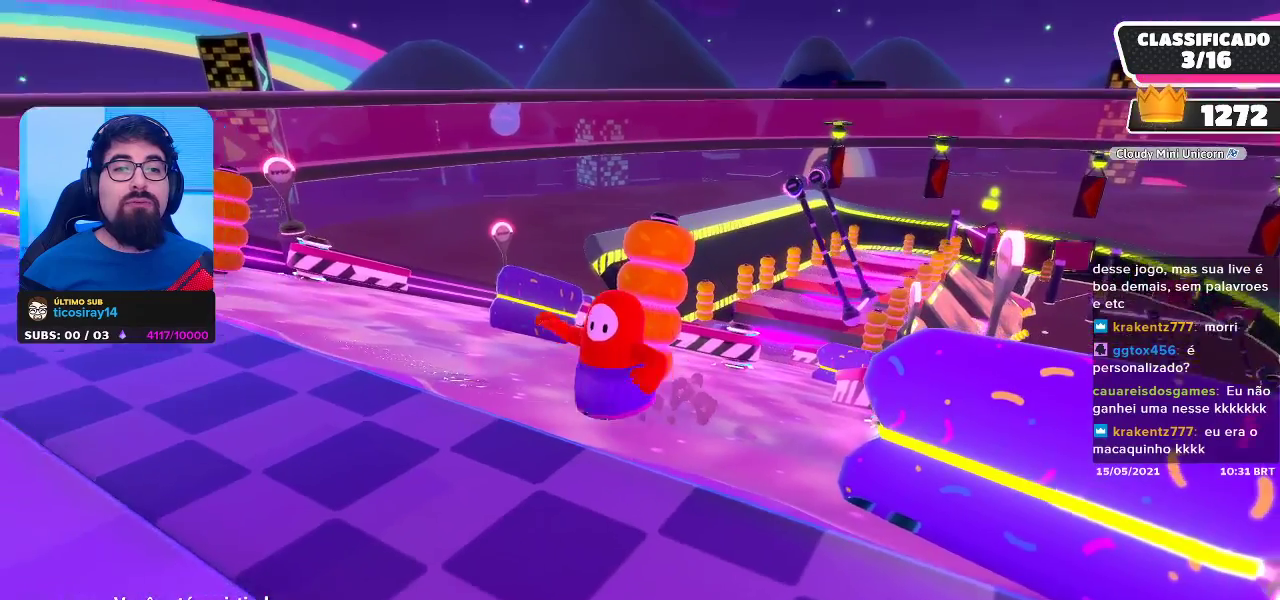
{"buttons": [], "left_stick": "center", "right_stick": "center", "events": []}
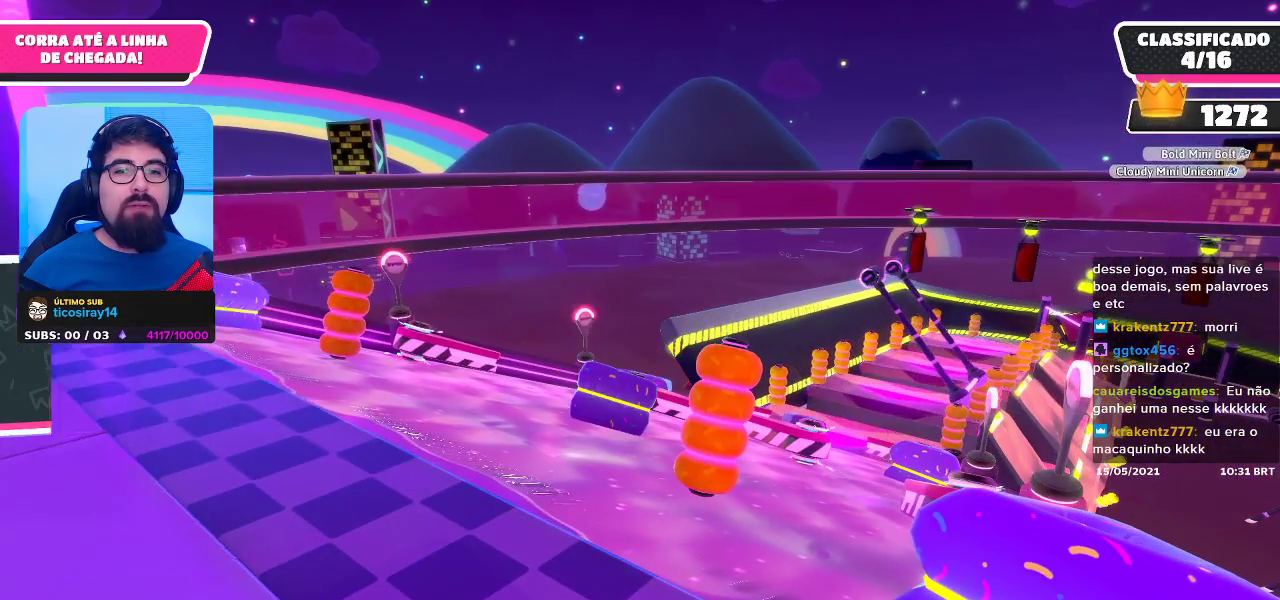
{"buttons": [], "left_stick": "center", "right_stick": "center", "events": []}
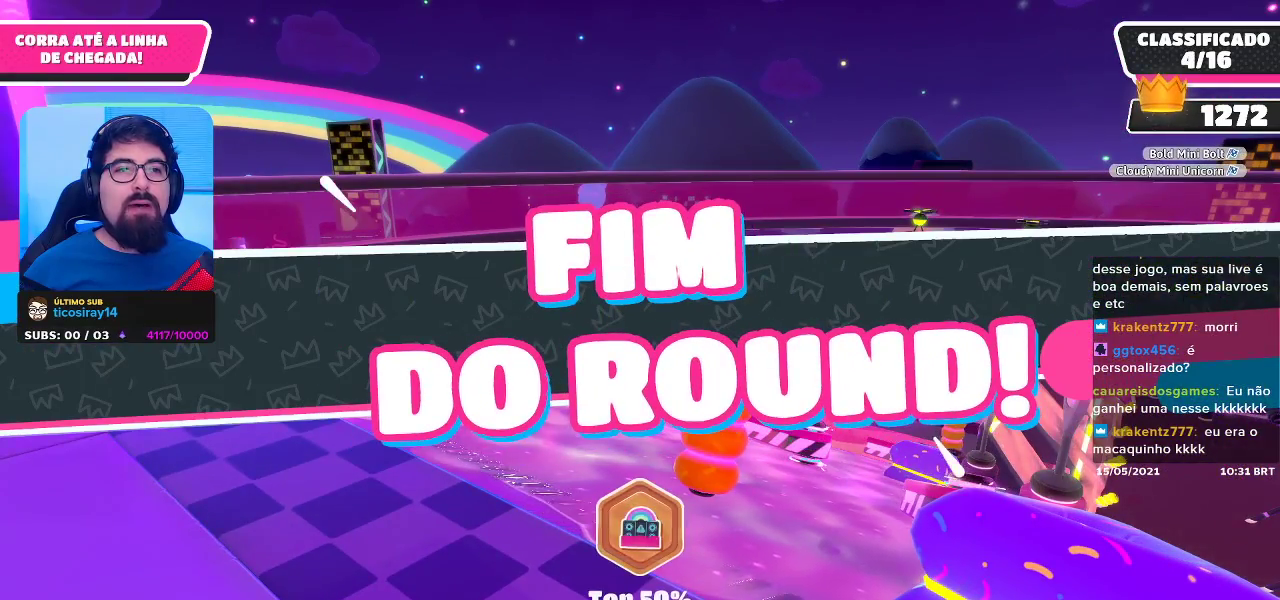
{"buttons": [], "left_stick": "center", "right_stick": "center", "events": []}
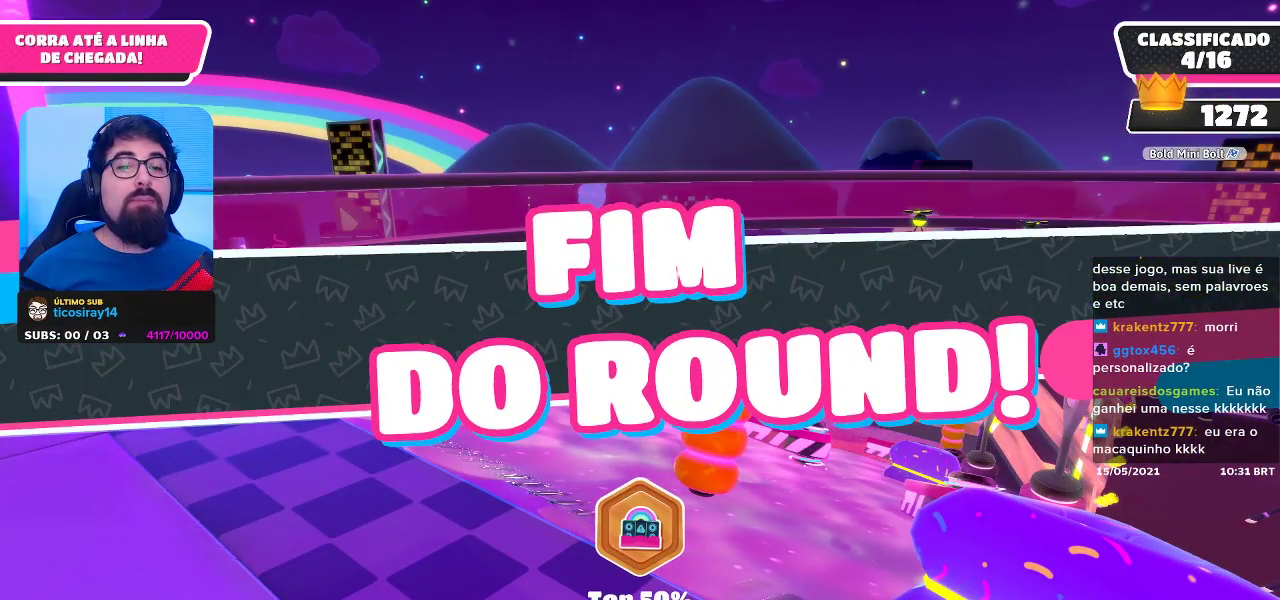
{"buttons": [], "left_stick": "center", "right_stick": "center", "events": []}
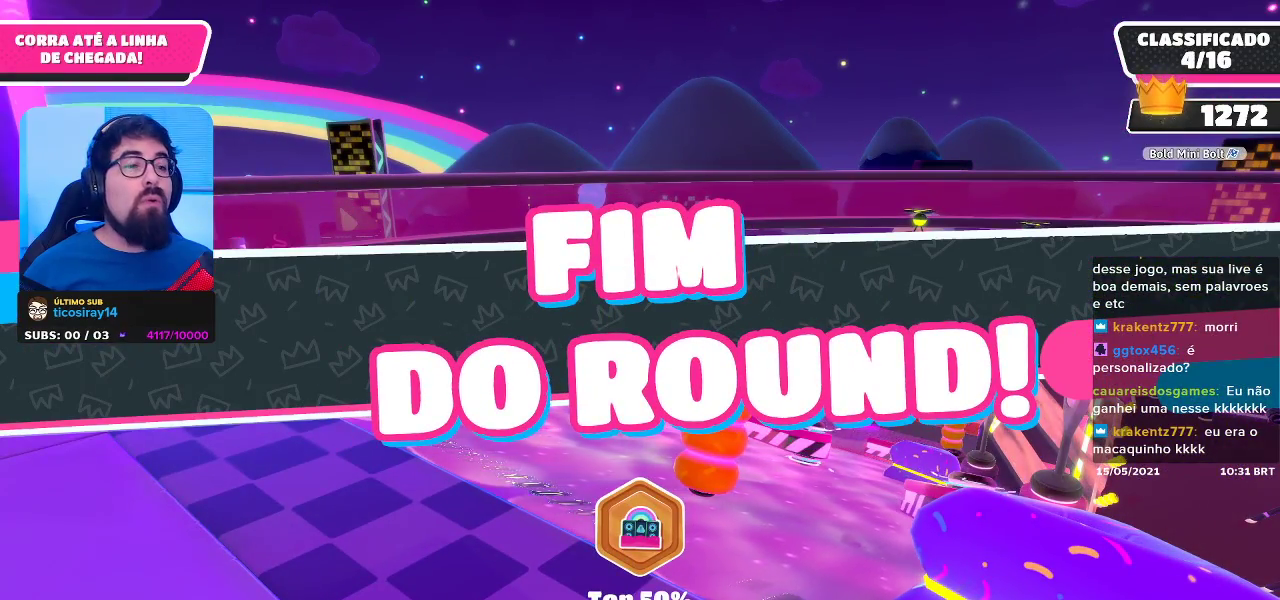
{"buttons": [], "left_stick": "center", "right_stick": "center", "events": []}
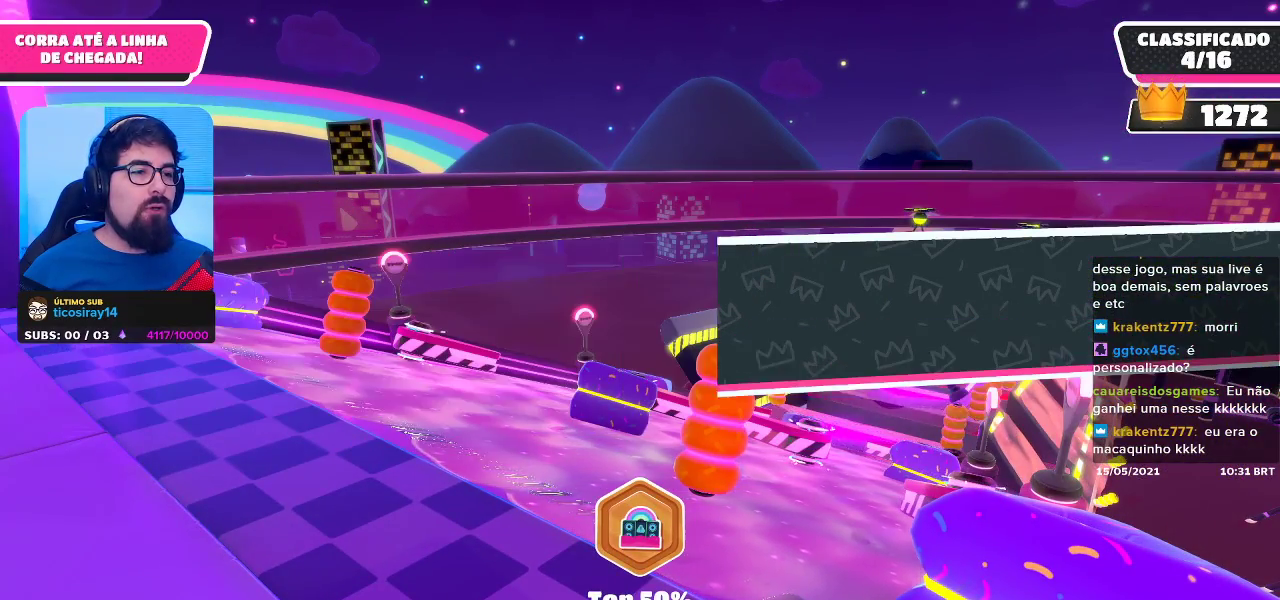
{"buttons": [], "left_stick": "center", "right_stick": "center", "events": []}